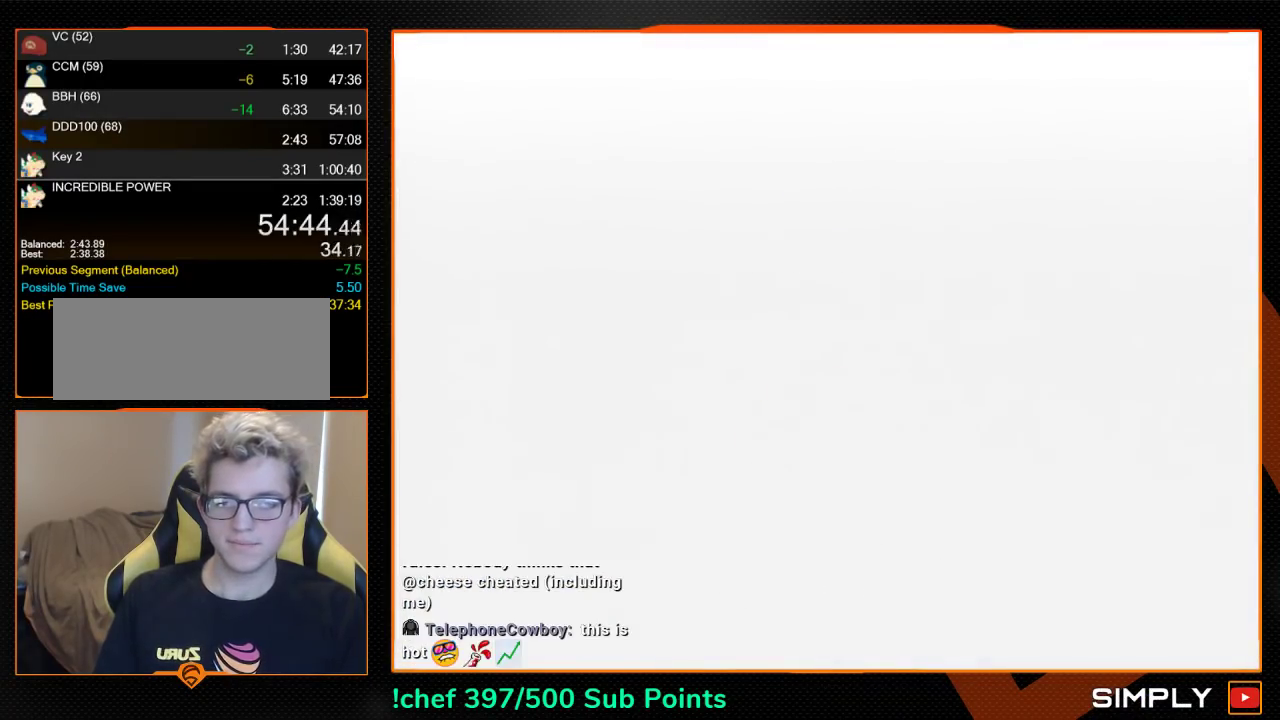
Gameplay with a controller (Nintendo layout); each line is a JSON object with the inputs held at the frame after it. "events" lists button and stick changes between this image and that frame as [ms after this image, input, new state], when the widget could be followed in between. Not read: L3 R3.
{"buttons": [], "left_stick": "center", "events": [[200, "A", "up"], [200, "B", "up"]]}
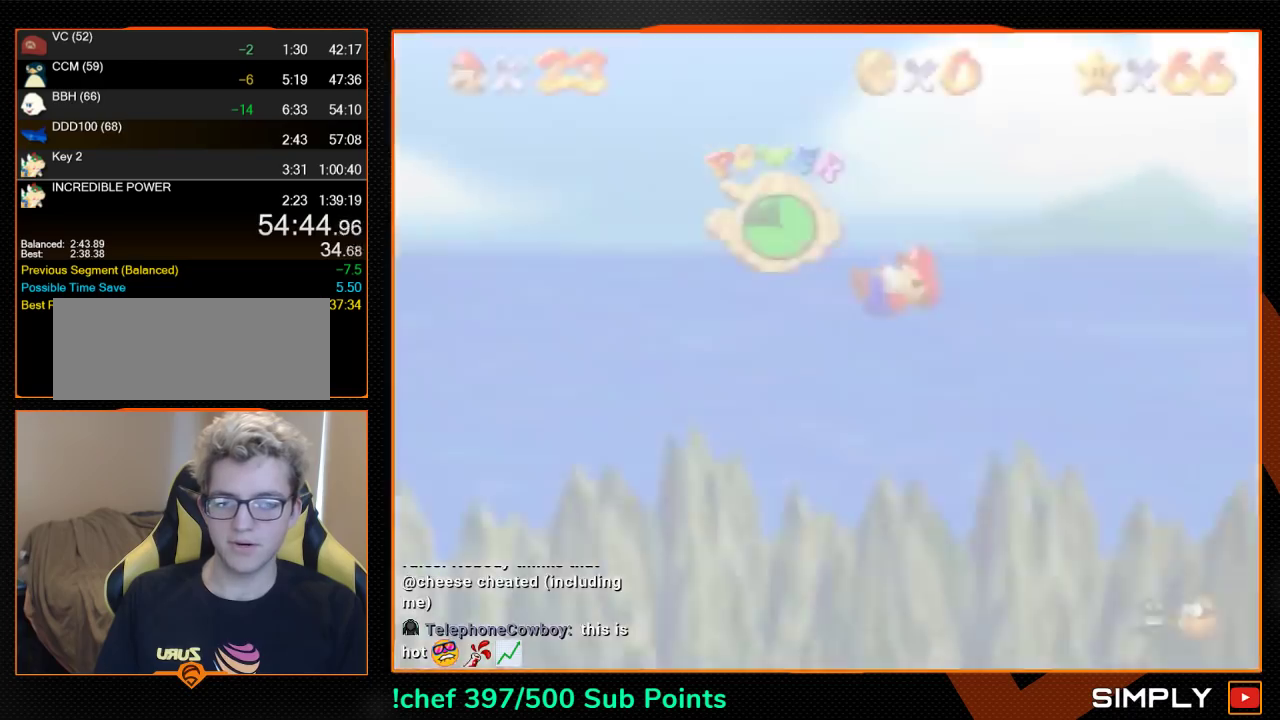
{"buttons": [], "left_stick": "center", "events": []}
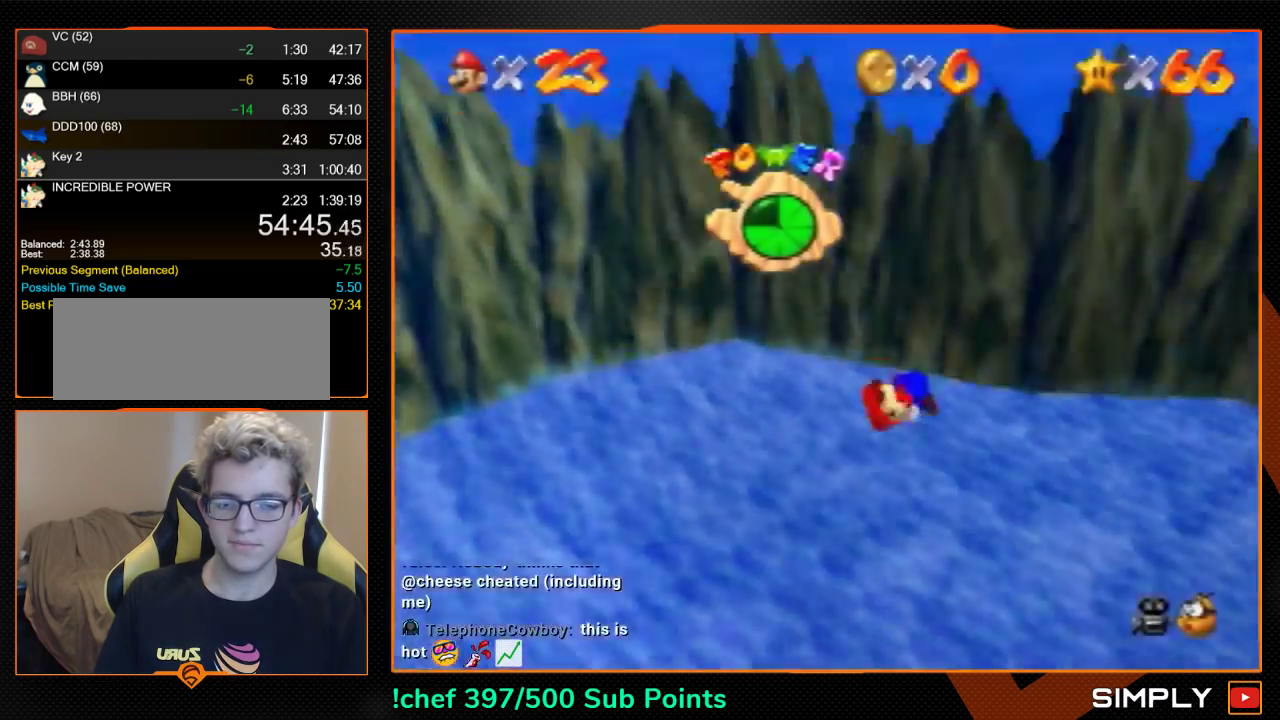
{"buttons": ["R1"], "left_stick": "center", "events": [[367, "R1", "down"]]}
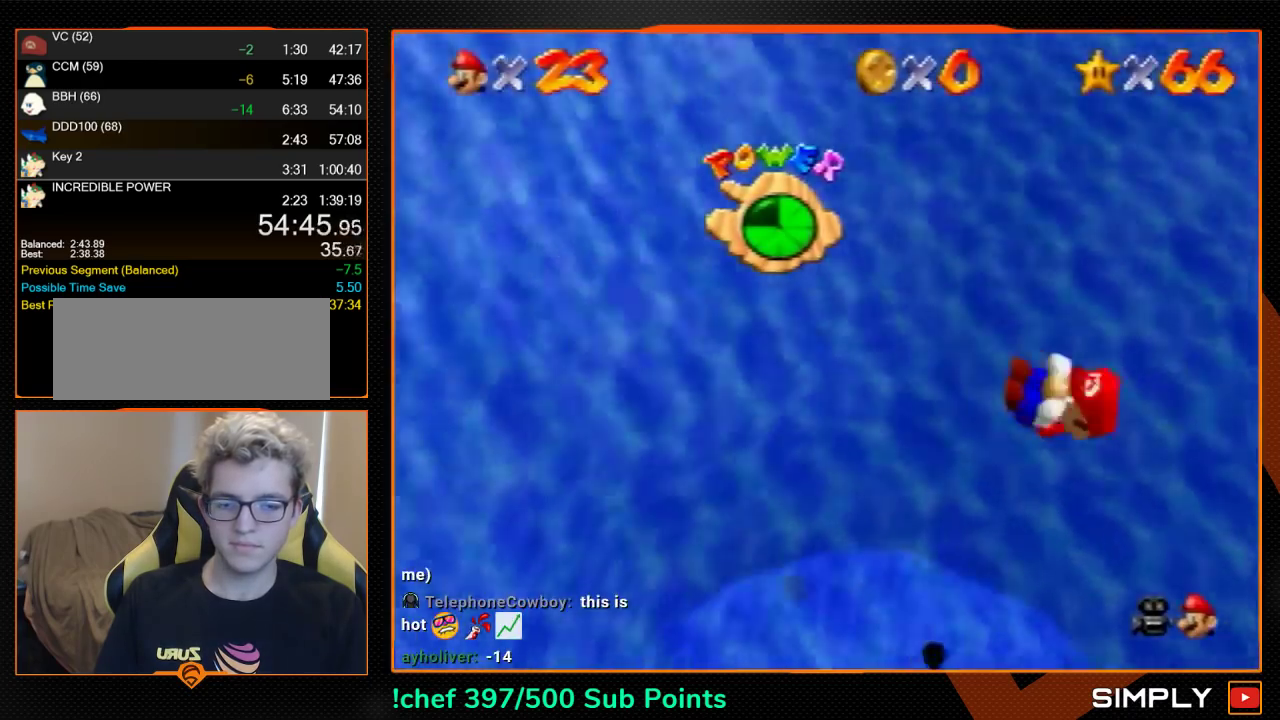
{"buttons": [], "left_stick": "right", "events": [[33, "R1", "up"], [233, "R1", "down"], [233, "left_stick", "right"], [333, "R1", "up"]]}
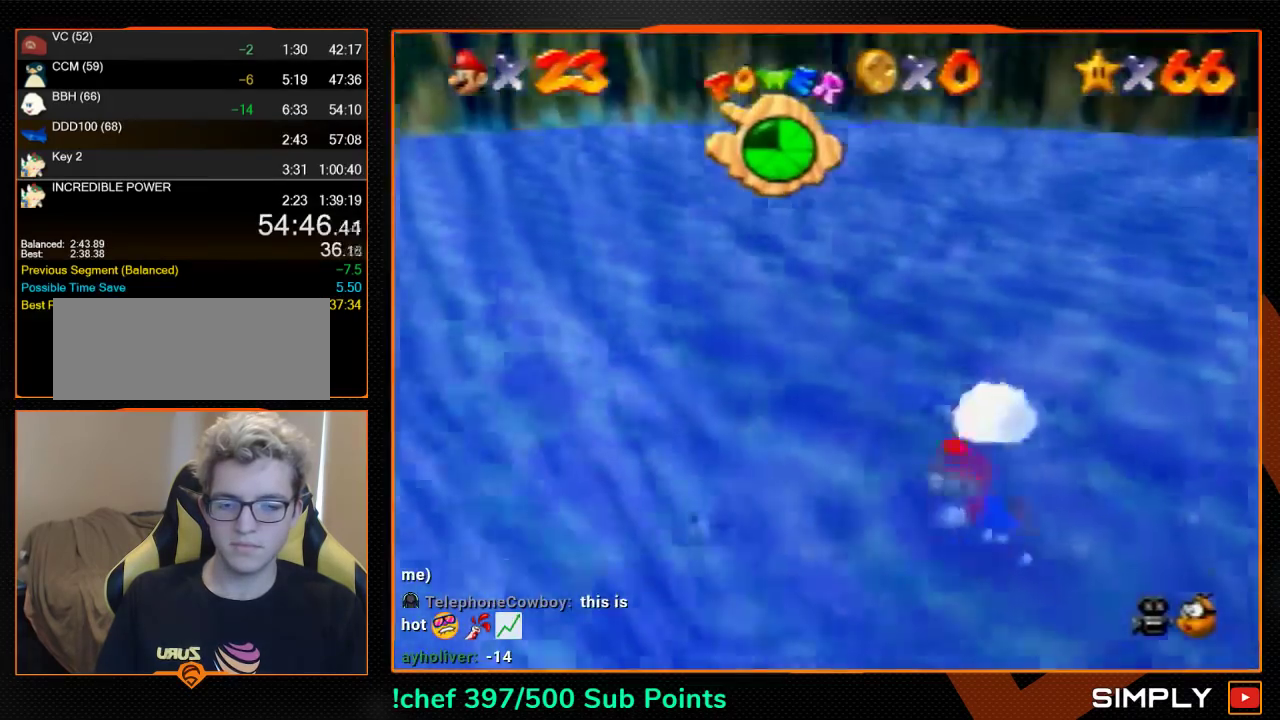
{"buttons": [], "left_stick": "right", "events": []}
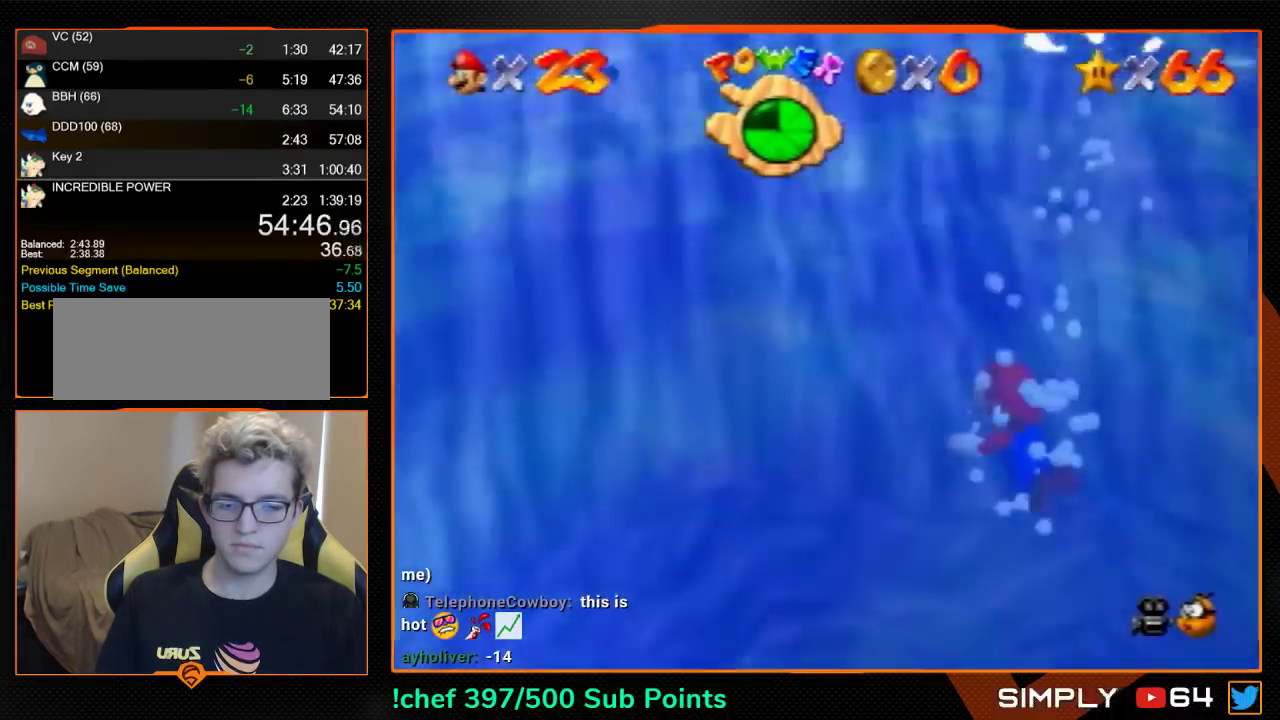
{"buttons": [], "left_stick": "right", "events": [[300, "A", "down"], [400, "A", "up"]]}
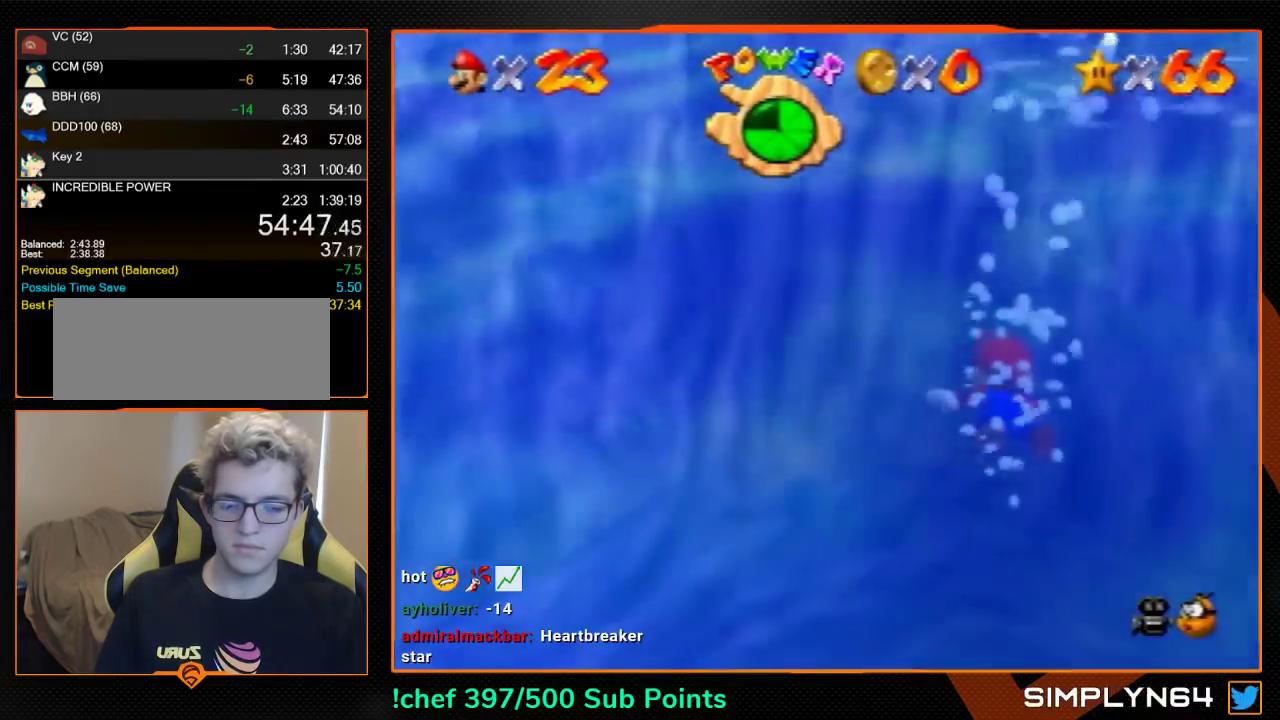
{"buttons": ["A"], "left_stick": "up-right", "events": [[367, "left_stick", "up-right"], [433, "A", "down"]]}
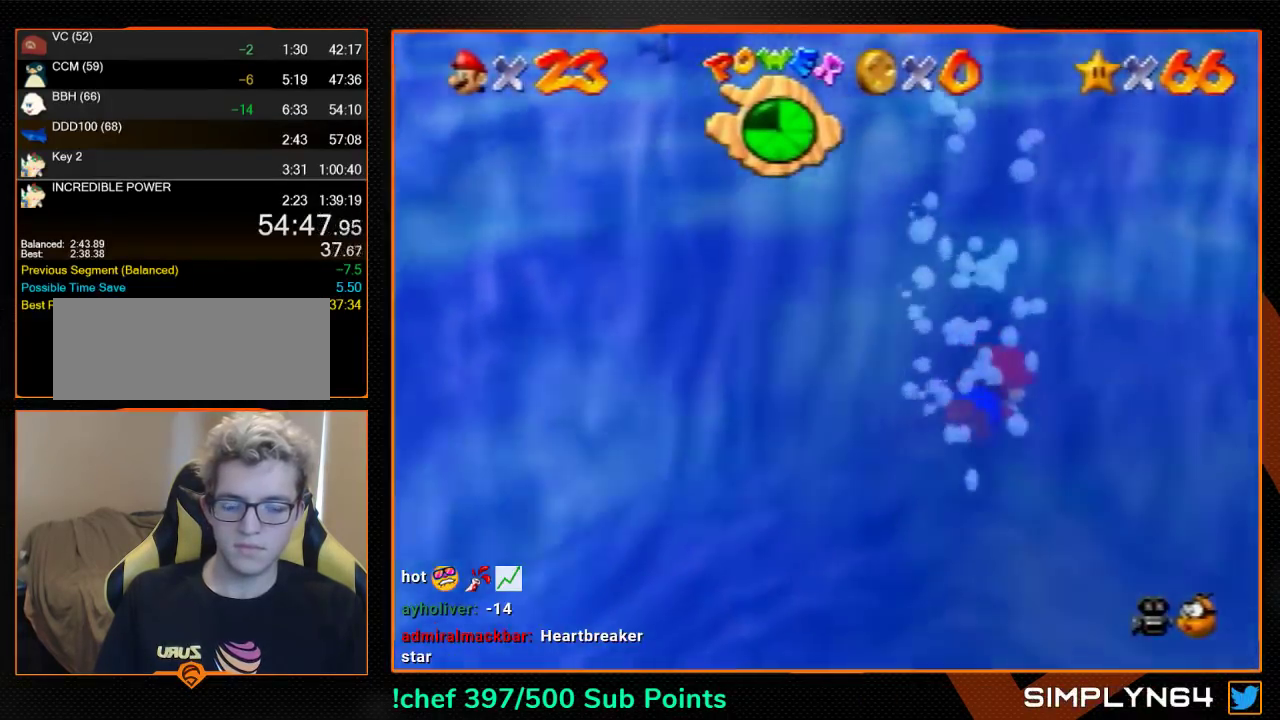
{"buttons": [], "left_stick": "center", "events": [[133, "A", "up"], [300, "left_stick", "center"]]}
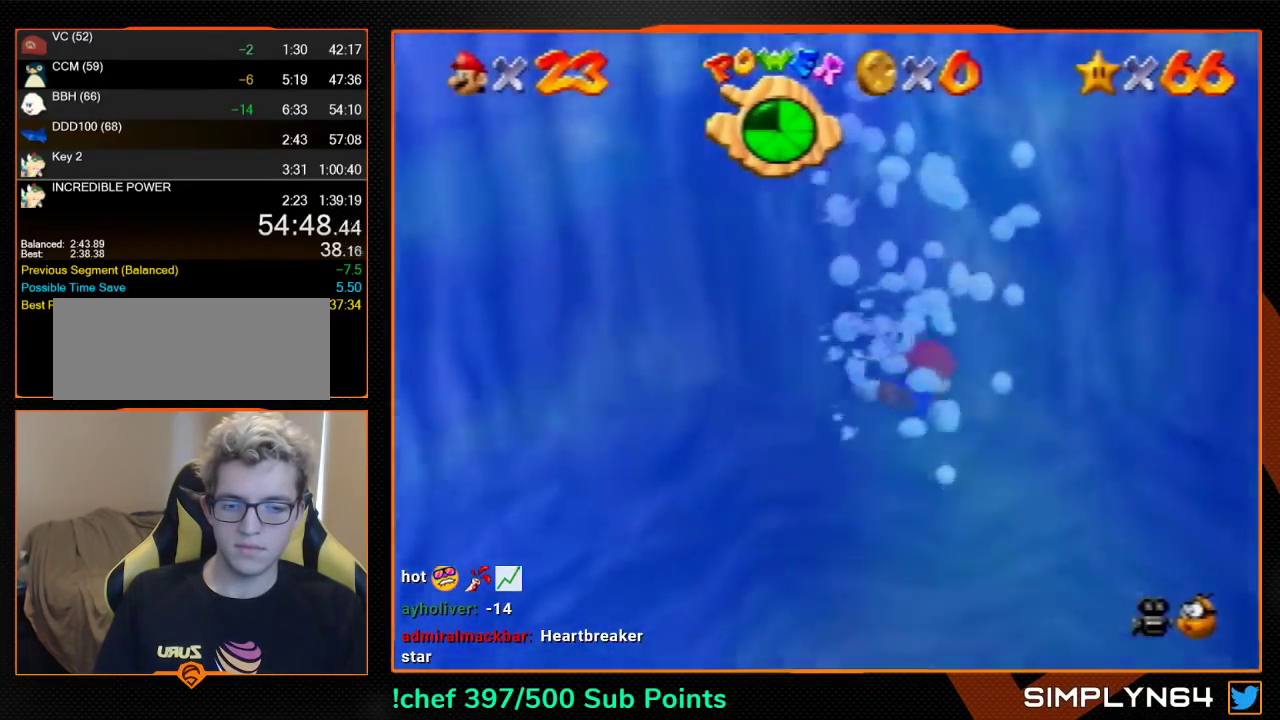
{"buttons": [], "left_stick": "center", "events": [[67, "A", "down"], [67, "left_stick", "up"], [300, "A", "up"], [333, "left_stick", "center"]]}
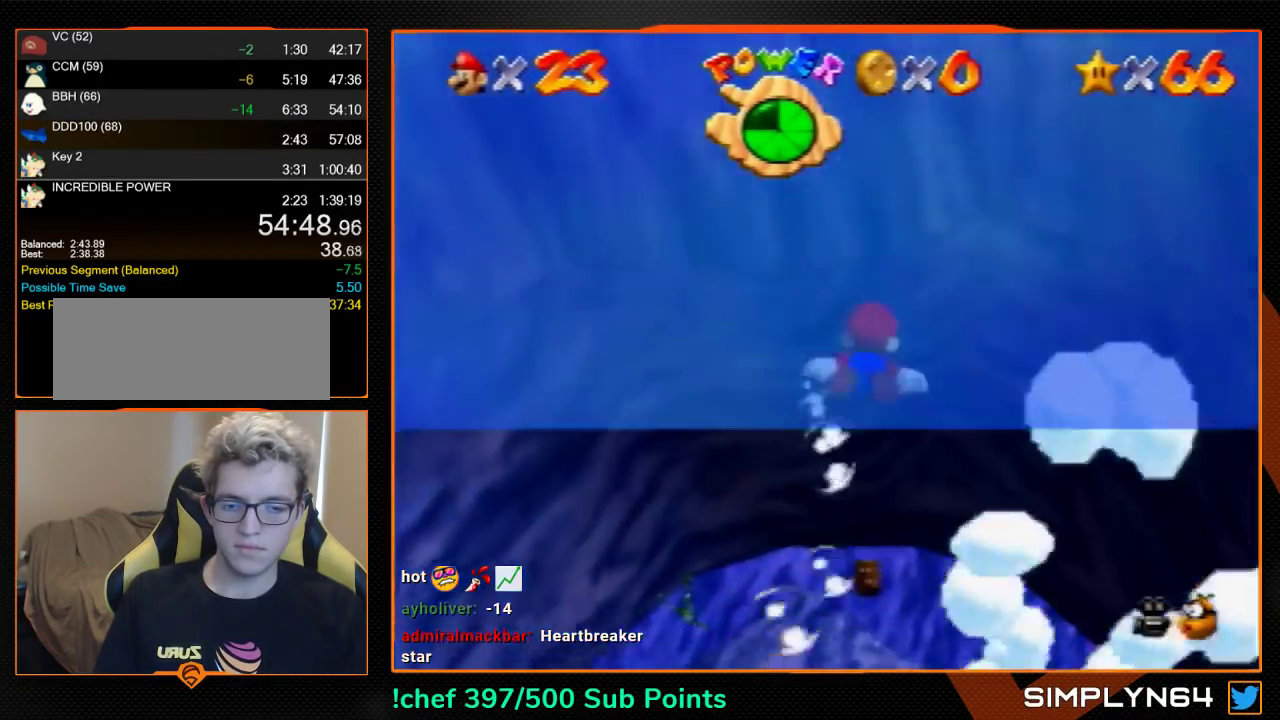
{"buttons": [], "left_stick": "up-left", "events": [[200, "A", "down"], [200, "left_stick", "up-left"], [467, "A", "up"]]}
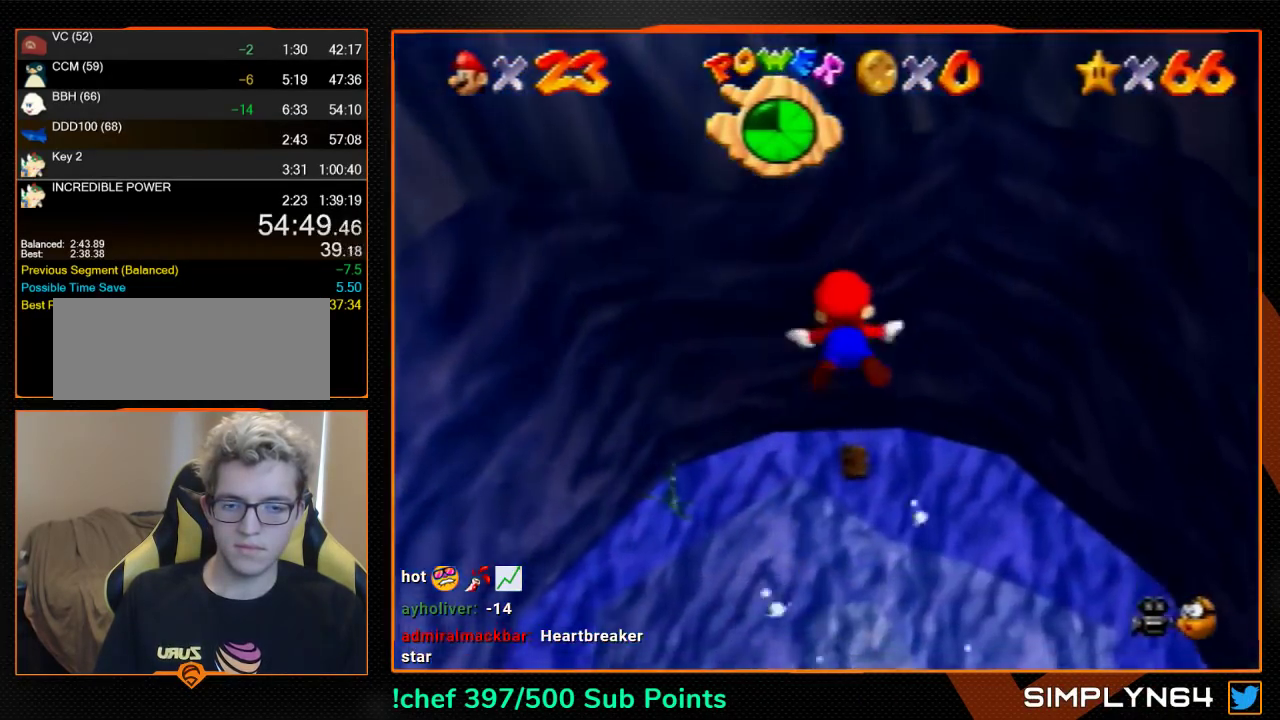
{"buttons": ["A"], "left_stick": "up-left", "events": [[33, "left_stick", "center"], [300, "left_stick", "up-left"], [367, "A", "down"]]}